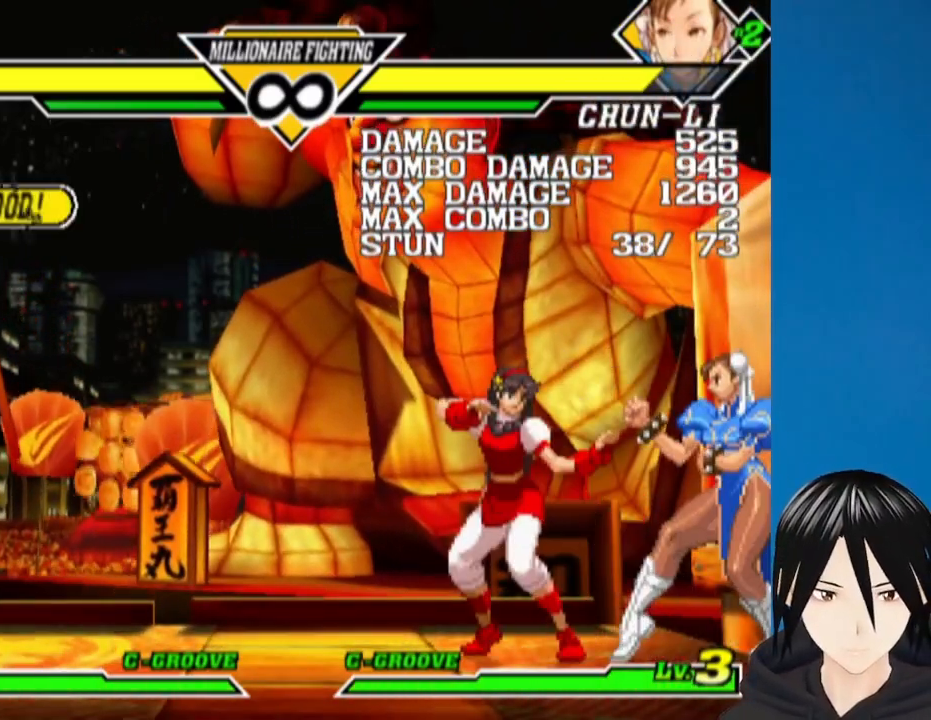
Gameplay with a controller (PlayStation layout); each line is a JSON object with the inputs held at the frame after it. "events" lists button and stick changes between this image and that frame as [ms after this image, input, new state], when the widget could be followed in between.
{"buttons": ["DPAD_DOWN"], "left_stick": "center", "right_stick": "center", "events": [[117, "CIRCLE", "down"], [217, "DPAD_RIGHT", "up"], [233, "CIRCLE", "up"], [367, "DPAD_RIGHT", "down"], [433, "DPAD_DOWN", "down"], [467, "DPAD_RIGHT", "up"]]}
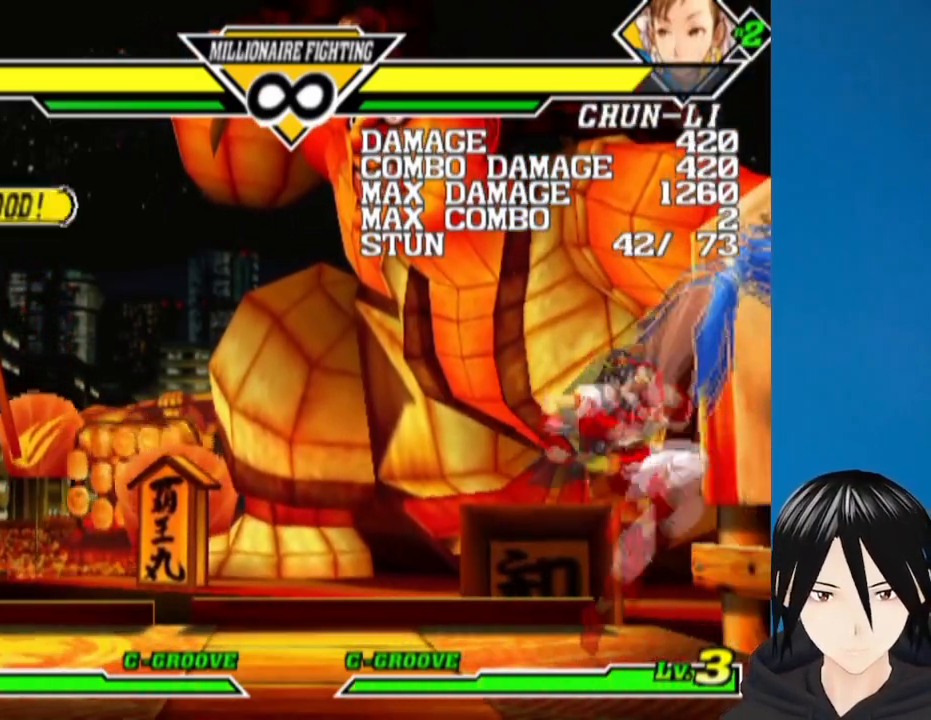
{"buttons": ["DPAD_RIGHT"], "left_stick": "center", "right_stick": "center", "events": [[33, "DPAD_RIGHT", "down"], [50, "DPAD_DOWN", "up"], [83, "SQUARE", "down"], [133, "DPAD_DOWN", "down"], [133, "DPAD_RIGHT", "up"], [167, "DPAD_DOWN", "up"], [167, "SQUARE", "up"], [217, "SQUARE", "down"], [267, "DPAD_RIGHT", "down"], [300, "SQUARE", "up"], [383, "DPAD_DOWN", "down"], [383, "DPAD_RIGHT", "up"], [483, "DPAD_DOWN", "up"], [483, "DPAD_RIGHT", "down"]]}
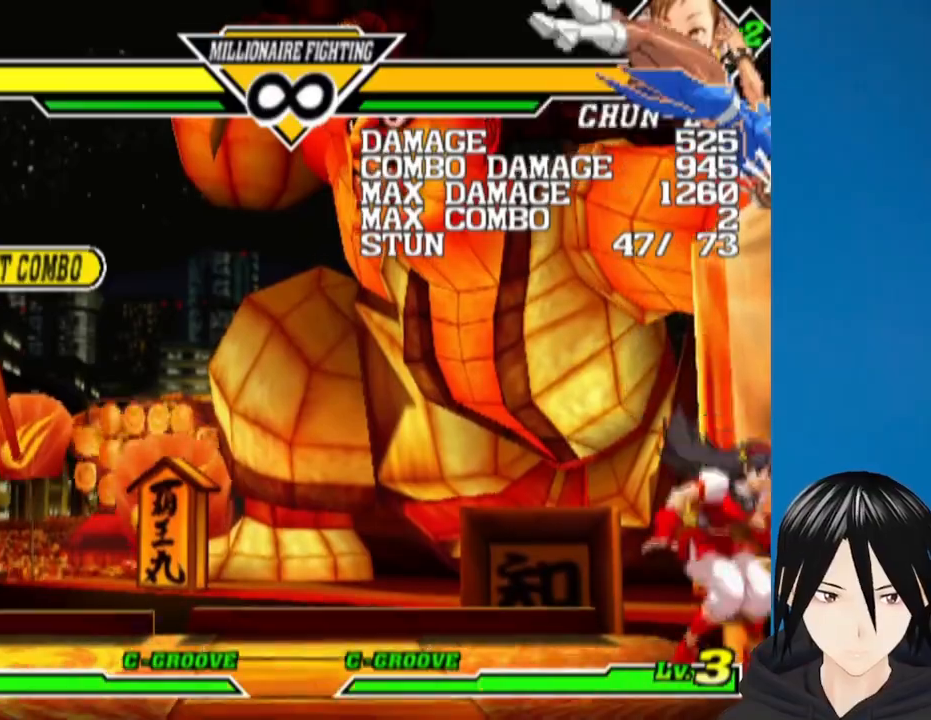
{"buttons": [], "left_stick": "center", "right_stick": "center", "events": [[67, "DPAD_DOWN", "down"], [67, "DPAD_RIGHT", "up"], [67, "SQUARE", "down"], [133, "DPAD_DOWN", "up"], [167, "SQUARE", "up"]]}
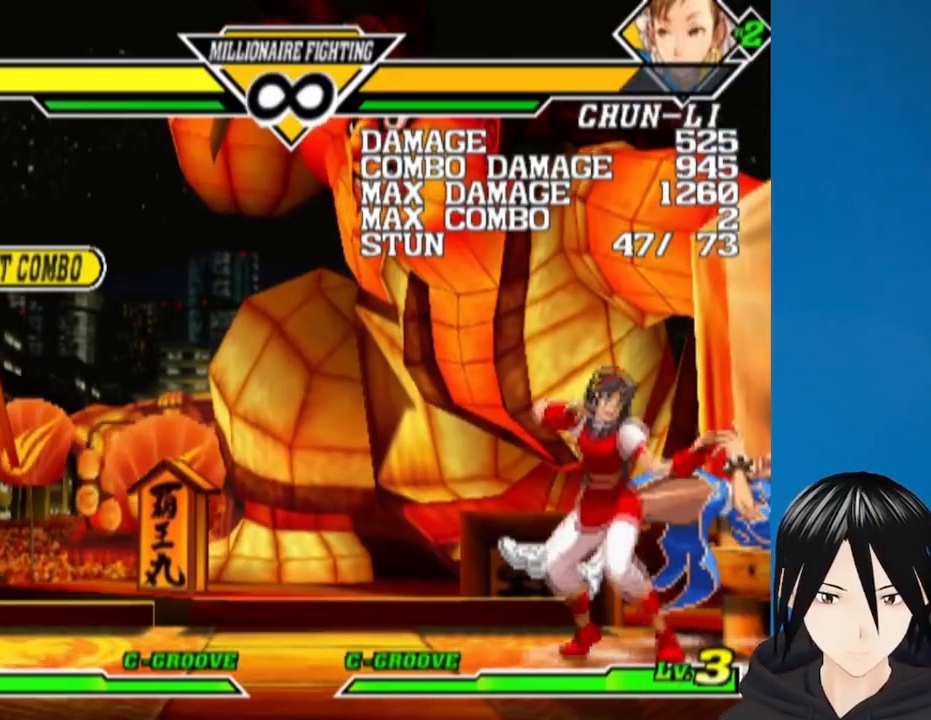
{"buttons": ["DPAD_RIGHT"], "left_stick": "center", "right_stick": "center", "events": [[33, "DPAD_LEFT", "down"], [267, "DPAD_LEFT", "up"], [400, "DPAD_RIGHT", "down"]]}
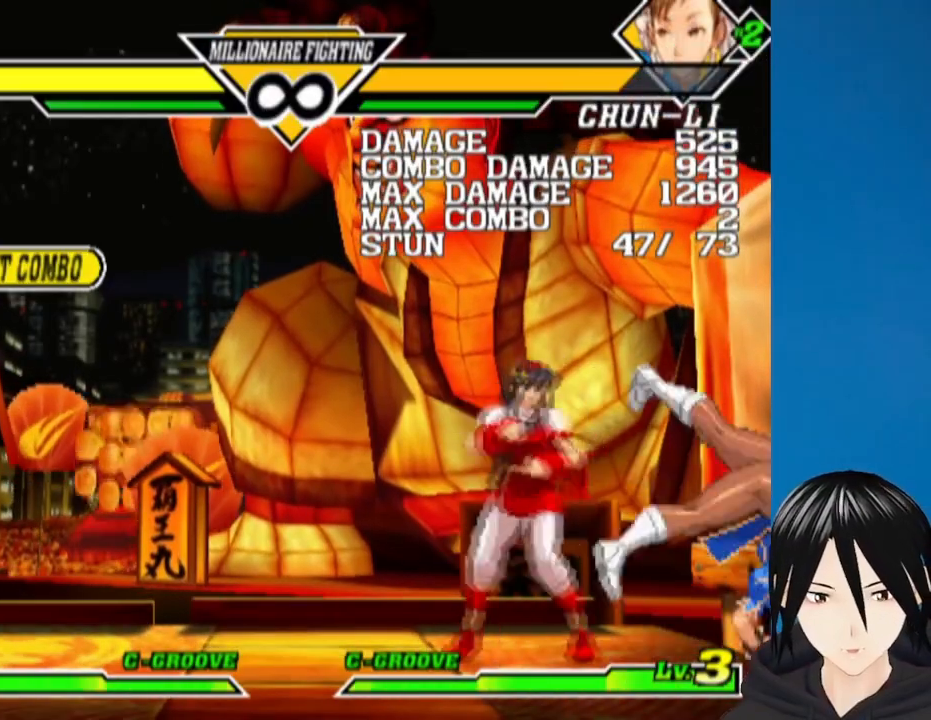
{"buttons": ["DPAD_RIGHT"], "left_stick": "center", "right_stick": "center", "events": [[67, "DPAD_RIGHT", "up"], [183, "DPAD_LEFT", "down"], [350, "DPAD_LEFT", "up"], [500, "DPAD_RIGHT", "down"]]}
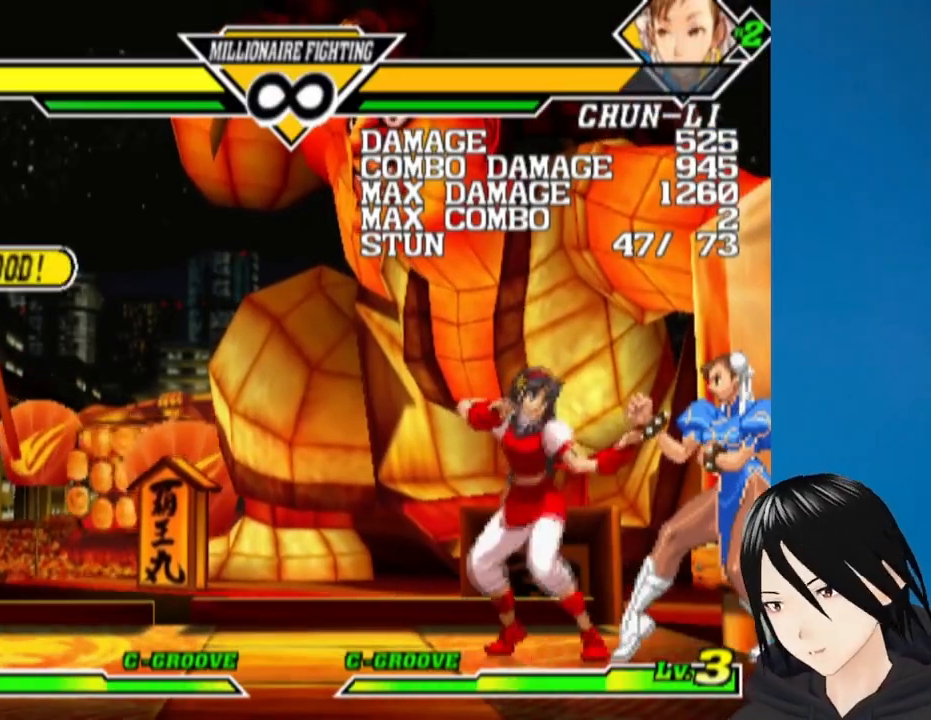
{"buttons": [], "left_stick": "center", "right_stick": "center", "events": [[83, "CIRCLE", "down"], [217, "DPAD_RIGHT", "up"], [233, "CIRCLE", "up"]]}
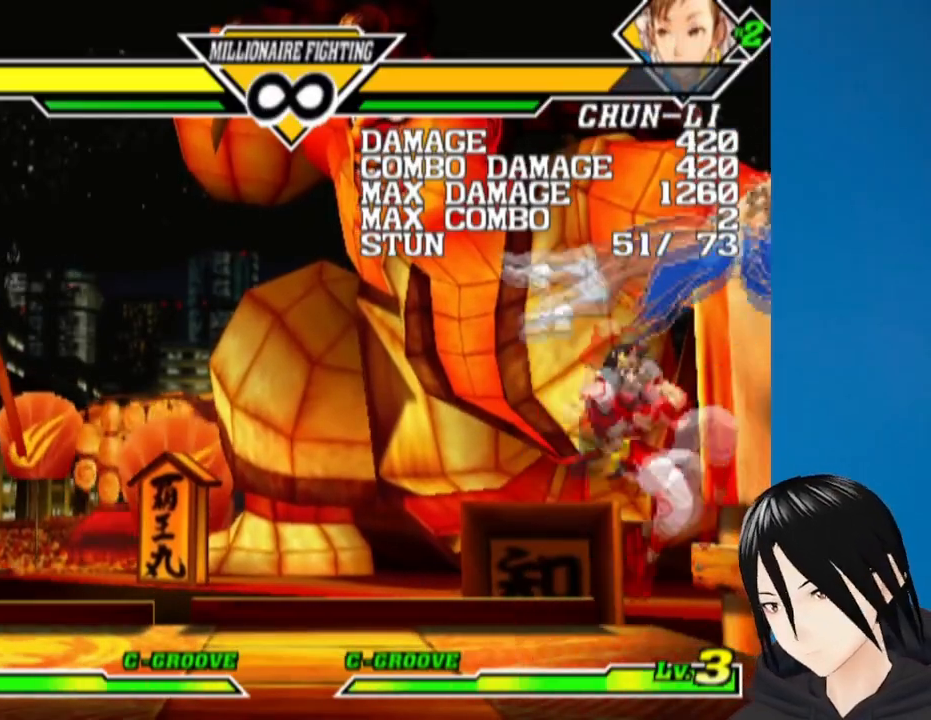
{"buttons": ["DPAD_DOWN", "DPAD_RIGHT"], "left_stick": "center", "right_stick": "center", "events": [[267, "DPAD_RIGHT", "down"], [400, "DPAD_DOWN", "down"], [400, "DPAD_RIGHT", "up"], [500, "DPAD_RIGHT", "down"]]}
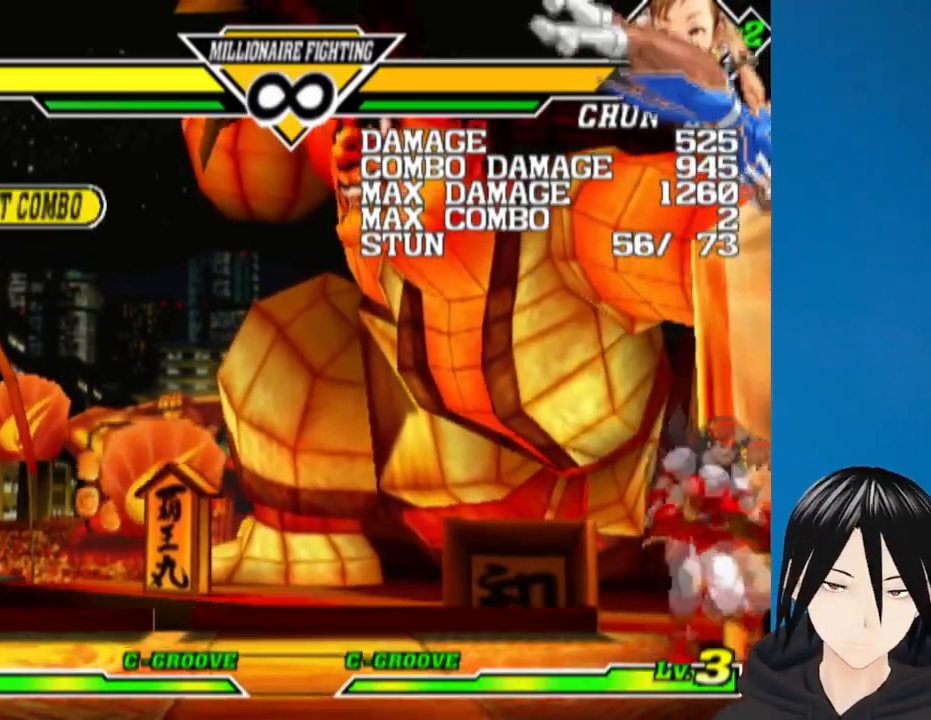
{"buttons": [], "left_stick": "center", "right_stick": "center", "events": [[17, "DPAD_DOWN", "up"], [33, "L1", "down"], [100, "L1", "up"], [117, "DPAD_DOWN", "down"], [150, "DPAD_RIGHT", "up"], [167, "DPAD_DOWN", "up"]]}
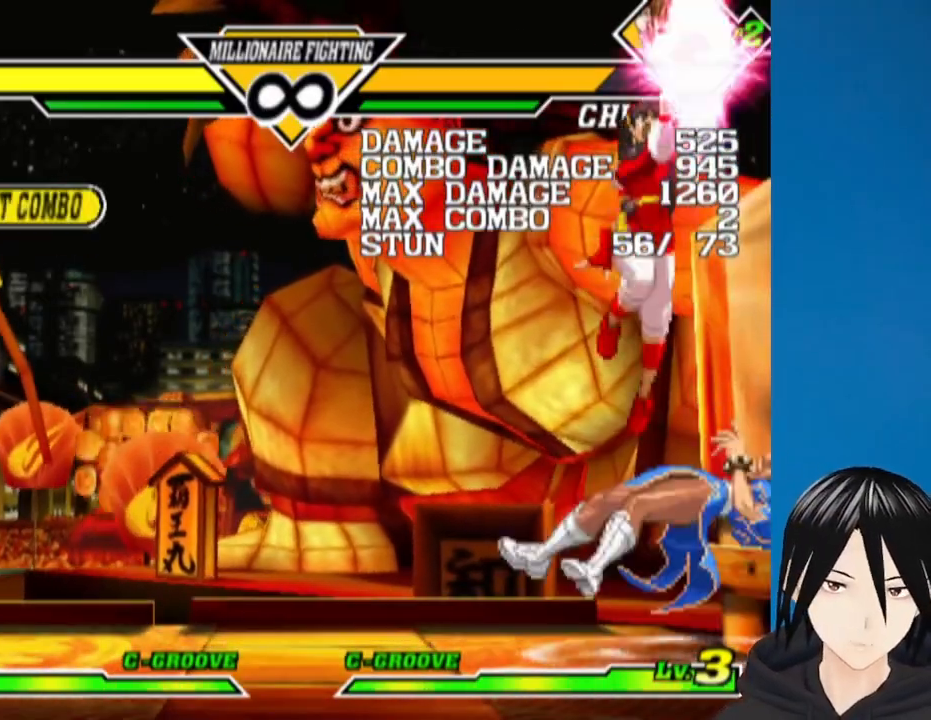
{"buttons": ["DPAD_LEFT"], "left_stick": "center", "right_stick": "center", "events": [[150, "CIRCLE", "down"], [167, "DPAD_LEFT", "down"], [250, "CIRCLE", "up"]]}
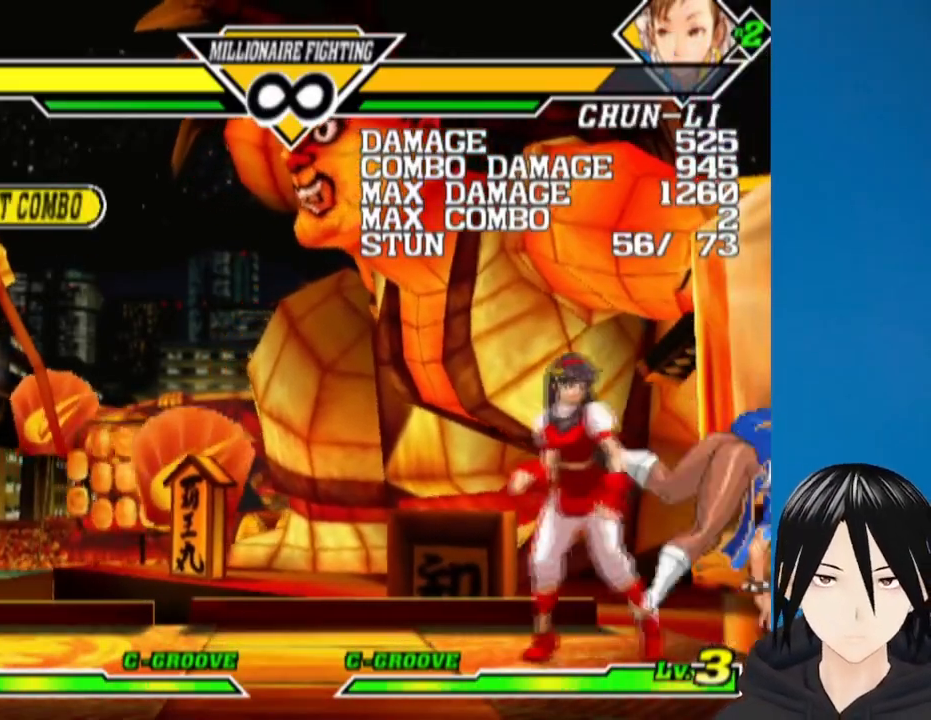
{"buttons": ["CIRCLE", "DPAD_RIGHT"], "left_stick": "center", "right_stick": "center", "events": [[167, "DPAD_LEFT", "up"], [283, "DPAD_RIGHT", "down"], [433, "CIRCLE", "down"]]}
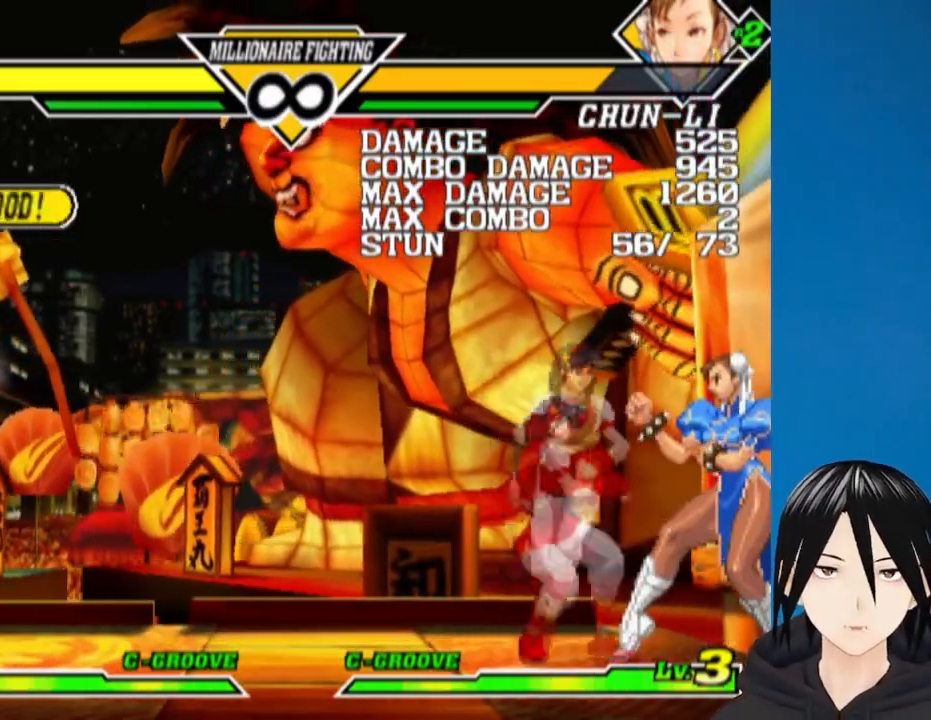
{"buttons": ["DPAD_DOWN", "DPAD_LEFT"], "left_stick": "center", "right_stick": "center", "events": [[50, "DPAD_DOWN", "down"], [83, "CIRCLE", "up"], [83, "DPAD_RIGHT", "up"], [117, "DPAD_LEFT", "down"], [167, "DPAD_DOWN", "up"], [167, "DPAD_LEFT", "up"], [183, "DPAD_RIGHT", "down"], [250, "DPAD_DOWN", "down"], [283, "DPAD_RIGHT", "up"], [300, "DPAD_LEFT", "down"], [350, "DPAD_DOWN", "up"], [383, "DPAD_LEFT", "up"], [383, "DPAD_RIGHT", "down"], [383, "SQUARE", "down"], [433, "DPAD_DOWN", "down"], [467, "DPAD_LEFT", "down"], [467, "DPAD_RIGHT", "up"], [483, "SQUARE", "up"]]}
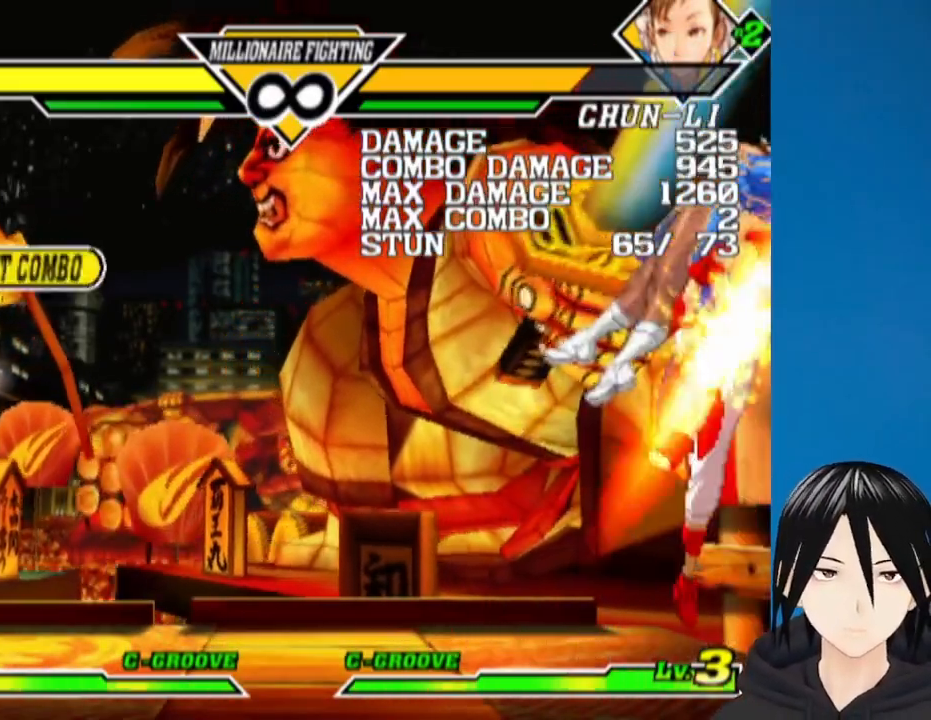
{"buttons": ["SQUARE"], "left_stick": "center", "right_stick": "center", "events": [[17, "DPAD_DOWN", "up"], [33, "DPAD_LEFT", "up"], [67, "DPAD_RIGHT", "down"], [100, "DPAD_DOWN", "down"], [100, "SQUARE", "down"], [133, "DPAD_RIGHT", "up"], [150, "DPAD_LEFT", "down"], [167, "SQUARE", "up"], [183, "DPAD_DOWN", "up"], [250, "DPAD_LEFT", "up"], [267, "DPAD_RIGHT", "down"], [283, "SQUARE", "down"], [300, "DPAD_DOWN", "down"], [317, "DPAD_LEFT", "down"], [317, "DPAD_RIGHT", "up"], [333, "DPAD_DOWN", "up"], [350, "SQUARE", "up"], [450, "DPAD_LEFT", "up"], [450, "SQUARE", "down"]]}
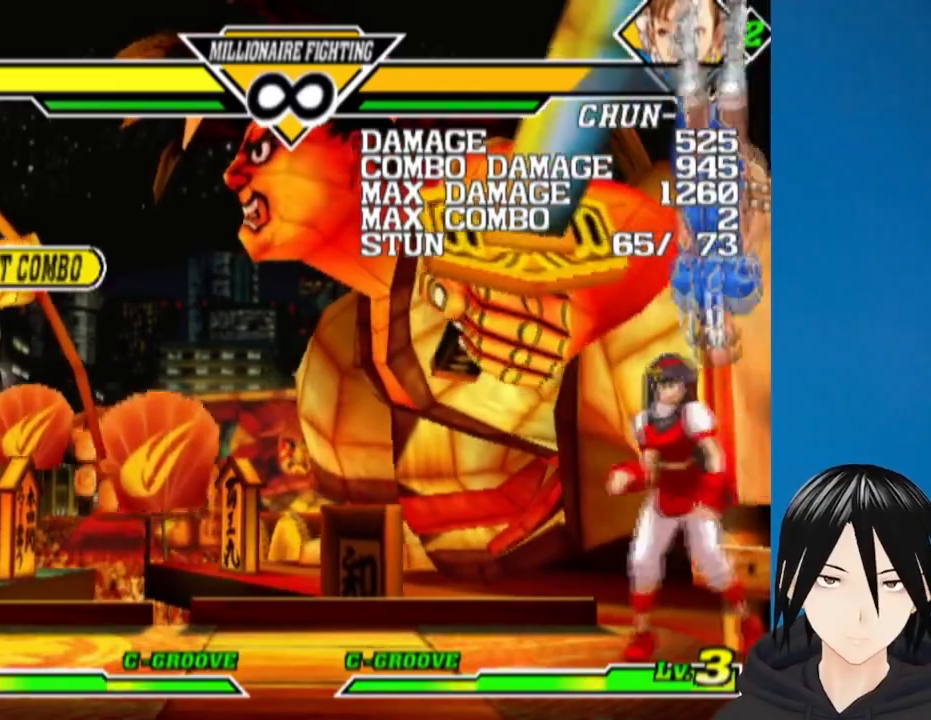
{"buttons": ["DPAD_LEFT"], "left_stick": "center", "right_stick": "center", "events": [[50, "SQUARE", "up"], [383, "DPAD_LEFT", "down"]]}
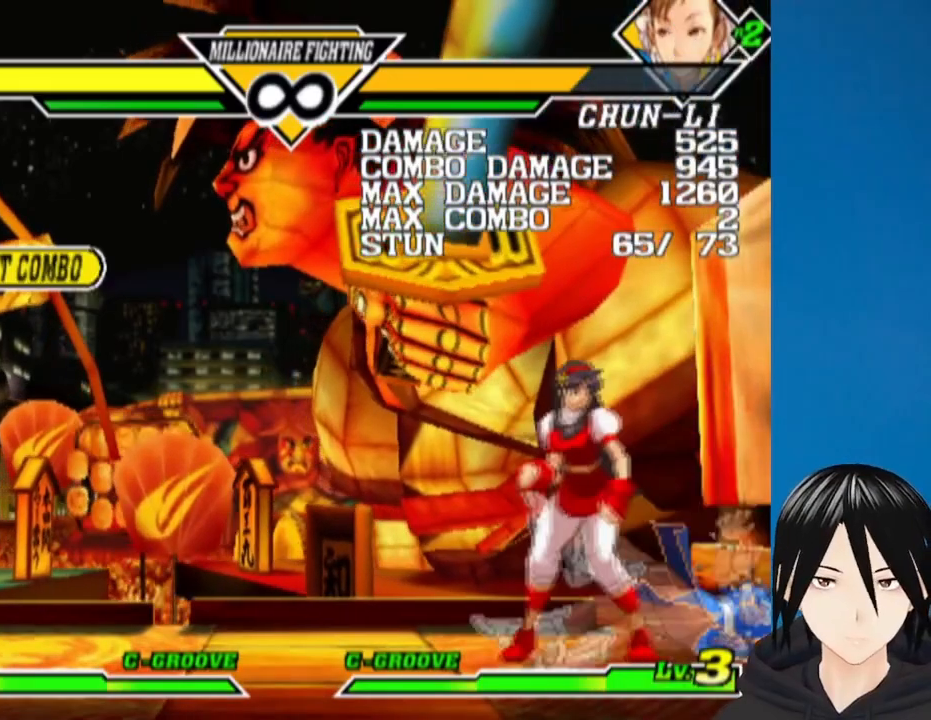
{"buttons": [], "left_stick": "center", "right_stick": "center", "events": [[217, "DPAD_LEFT", "up"]]}
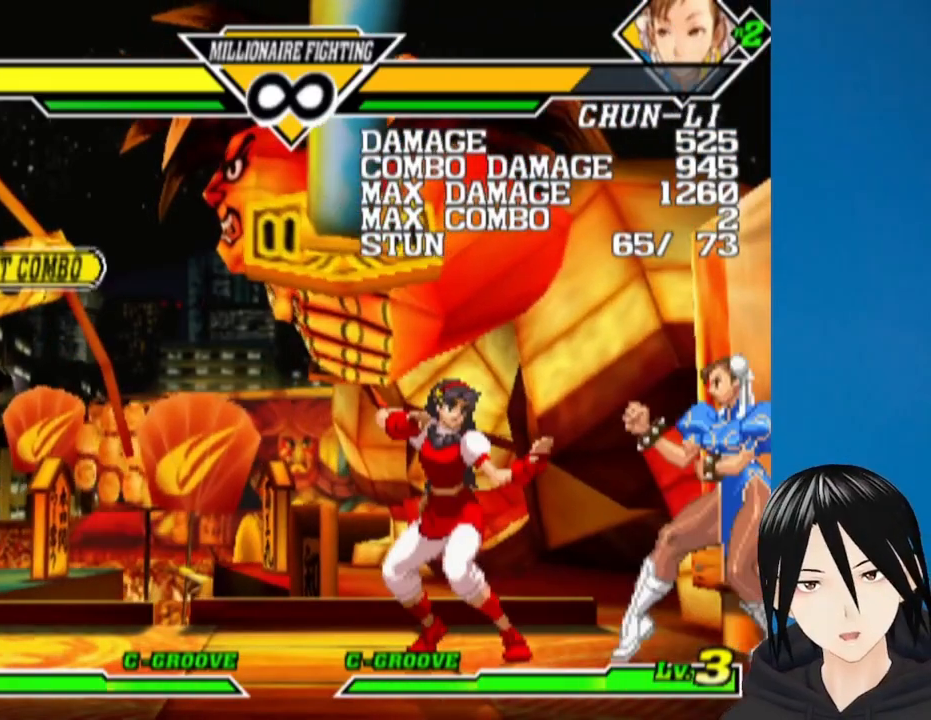
{"buttons": ["DPAD_DOWN"], "left_stick": "center", "right_stick": "center", "events": [[183, "DPAD_RIGHT", "down"], [383, "DPAD_RIGHT", "up"], [450, "DPAD_DOWN", "down"]]}
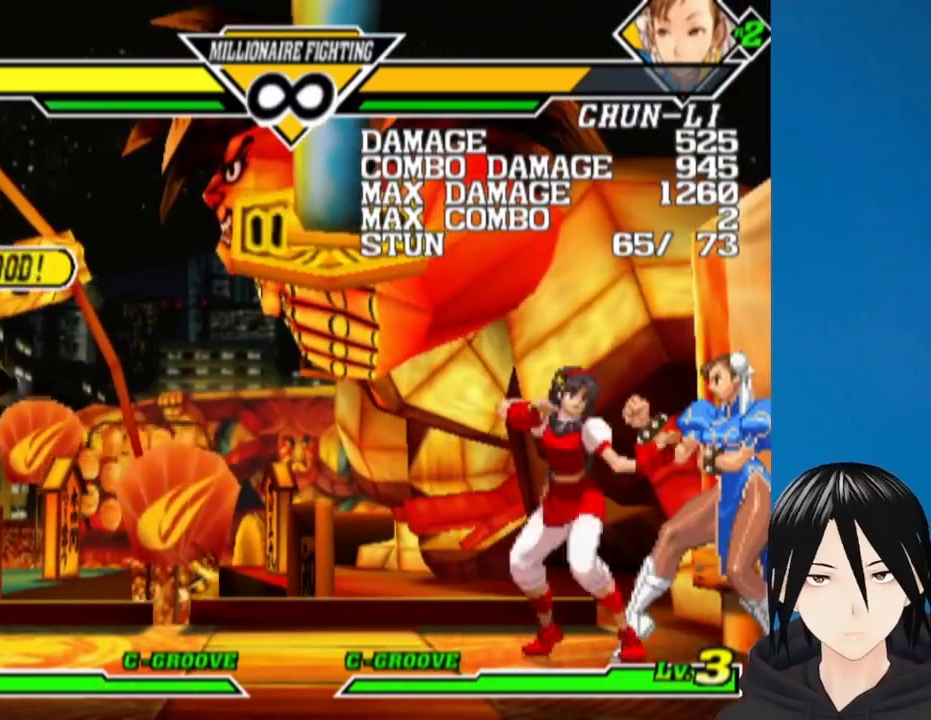
{"buttons": [], "left_stick": "center", "right_stick": "center", "events": [[50, "L1", "down"], [183, "L1", "up"], [233, "DPAD_DOWN", "up"], [283, "DPAD_RIGHT", "down"], [317, "CIRCLE", "down"], [467, "CIRCLE", "up"], [467, "DPAD_RIGHT", "up"]]}
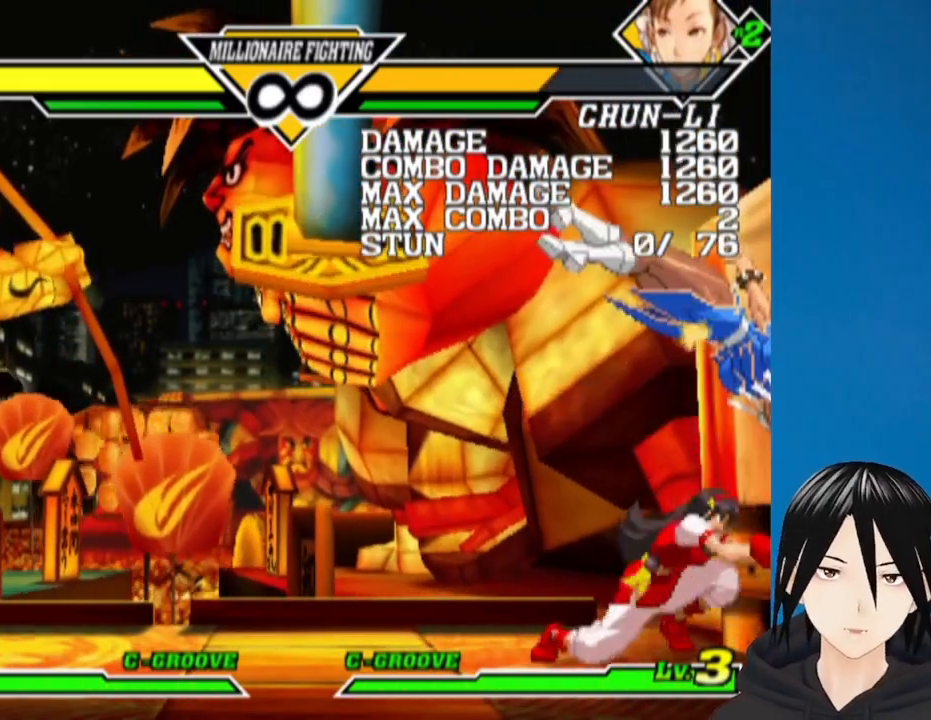
{"buttons": [], "left_stick": "center", "right_stick": "center", "events": [[250, "DPAD_LEFT", "down"], [400, "DPAD_LEFT", "up"]]}
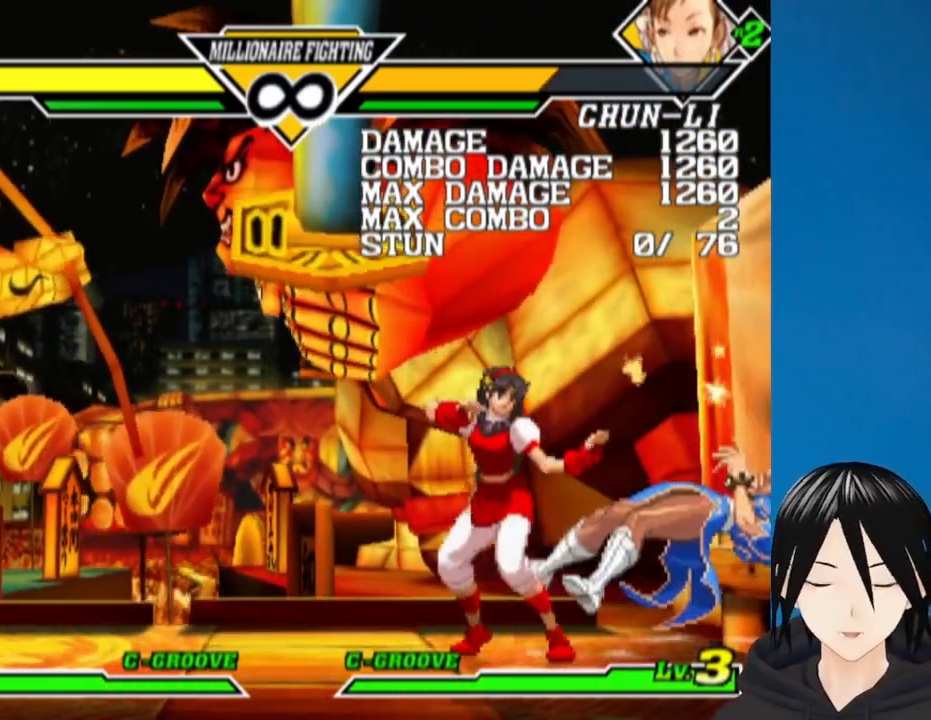
{"buttons": [], "left_stick": "center", "right_stick": "center", "events": []}
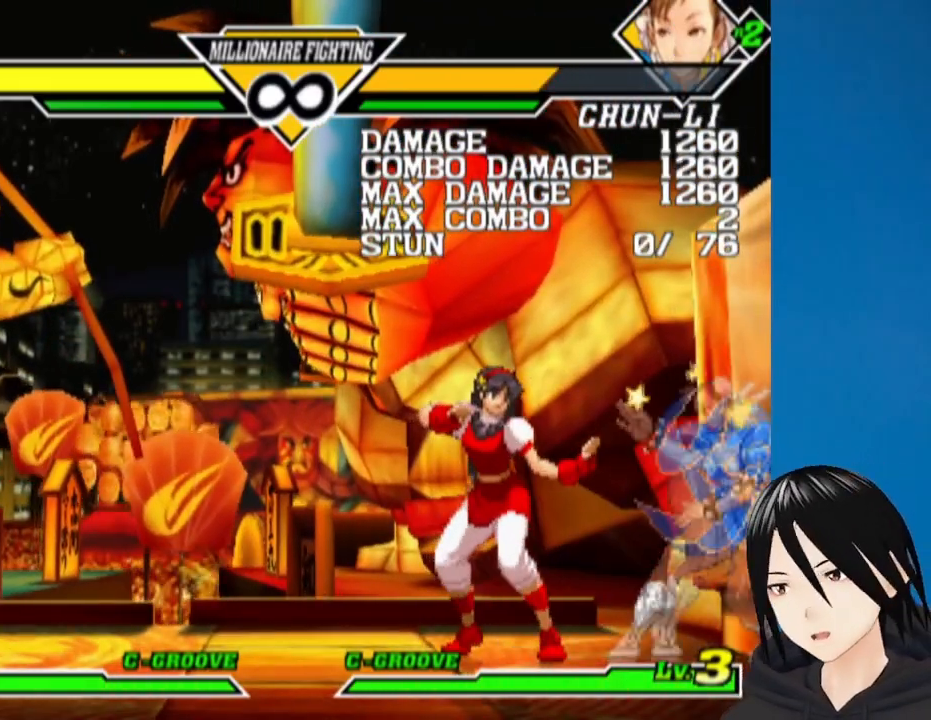
{"buttons": ["DPAD_RIGHT"], "left_stick": "center", "right_stick": "center", "events": [[467, "DPAD_RIGHT", "down"]]}
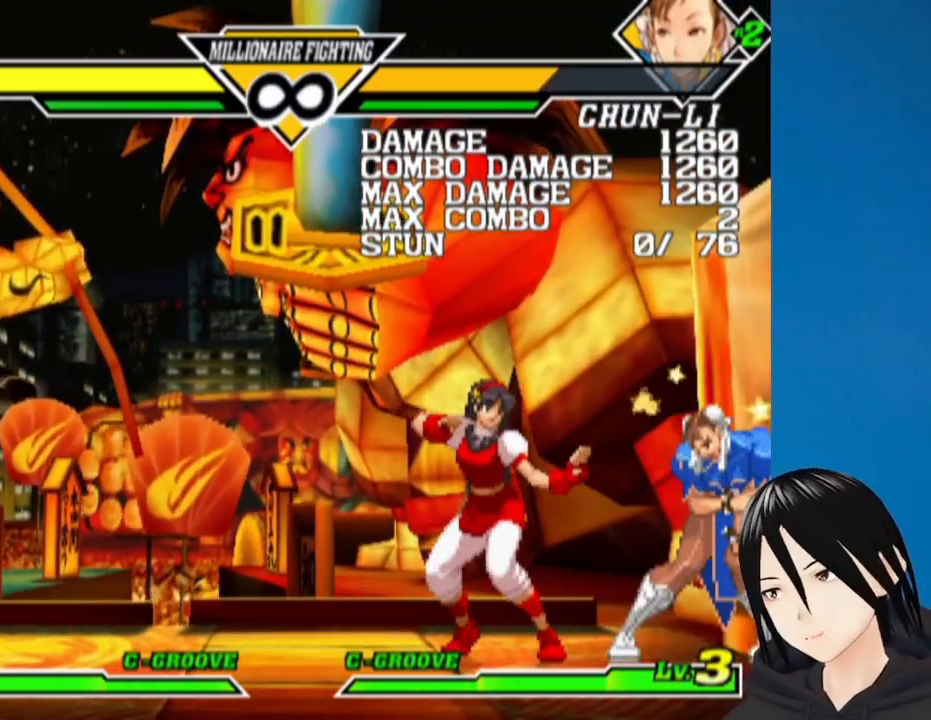
{"buttons": [], "left_stick": "center", "right_stick": "center", "events": [[200, "DPAD_RIGHT", "up"], [283, "DPAD_DOWN", "down"], [367, "L1", "down"], [450, "DPAD_DOWN", "up"], [467, "L1", "up"]]}
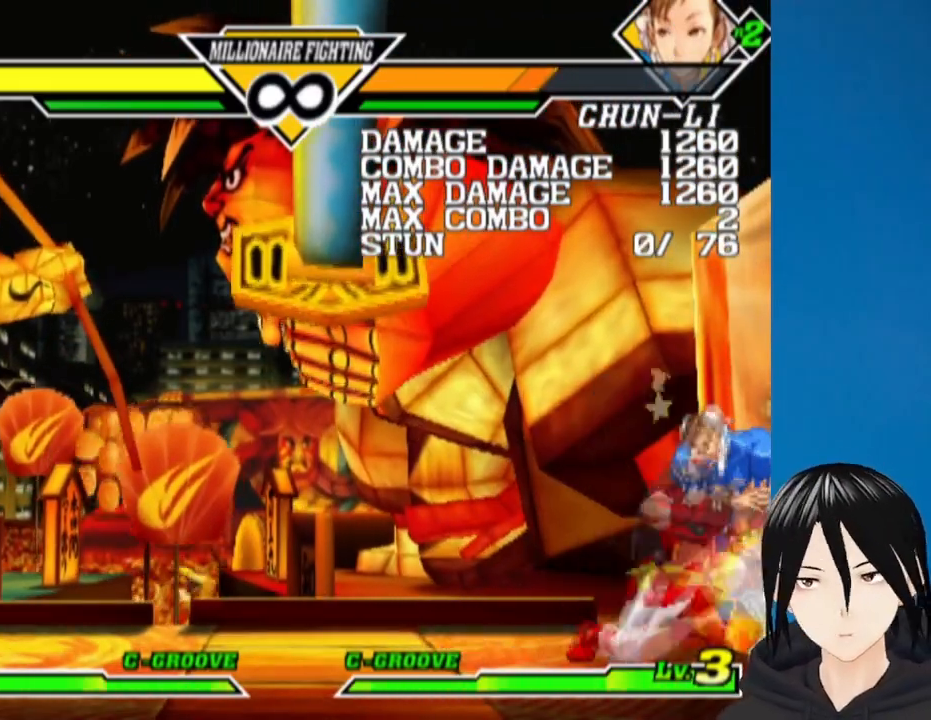
{"buttons": ["CIRCLE", "DPAD_RIGHT"], "left_stick": "center", "right_stick": "center", "events": [[33, "DPAD_RIGHT", "down"], [117, "CIRCLE", "down"], [267, "CIRCLE", "up"], [433, "CIRCLE", "down"]]}
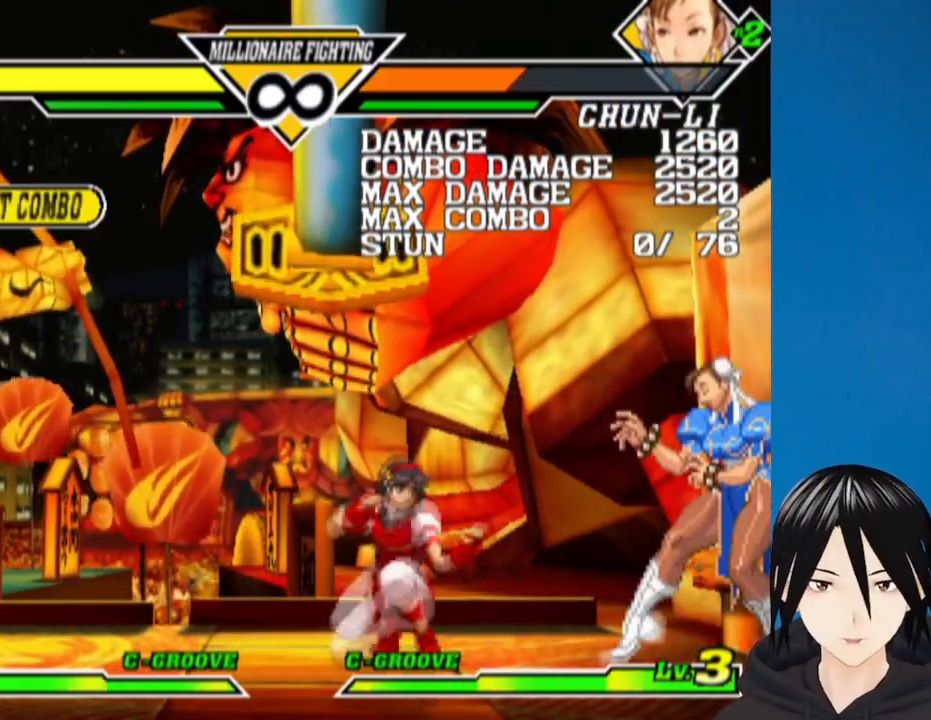
{"buttons": ["DPAD_RIGHT"], "left_stick": "center", "right_stick": "center", "events": [[50, "CIRCLE", "up"], [133, "CIRCLE", "down"], [283, "CIRCLE", "up"]]}
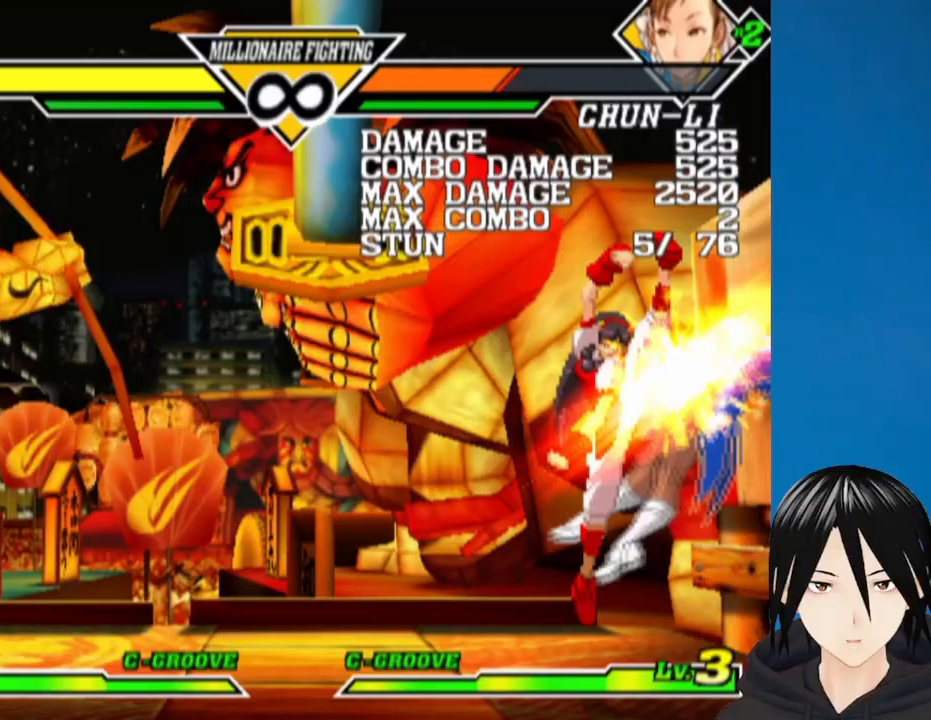
{"buttons": ["DPAD_LEFT"], "left_stick": "center", "right_stick": "center", "events": [[67, "DPAD_RIGHT", "up"], [233, "DPAD_LEFT", "down"]]}
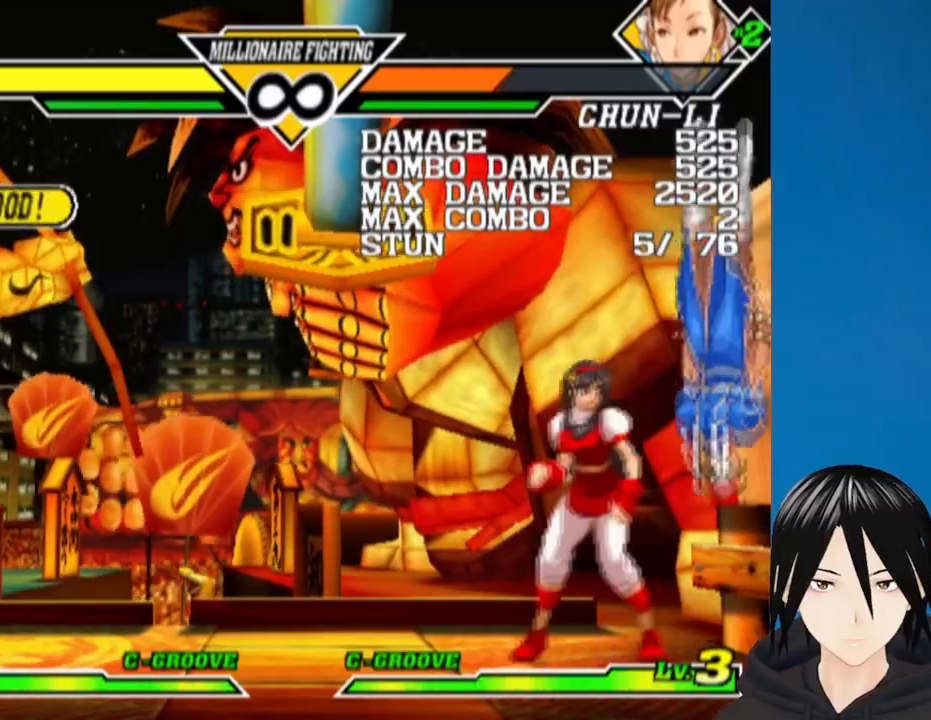
{"buttons": [], "left_stick": "center", "right_stick": "center", "events": [[217, "DPAD_LEFT", "up"]]}
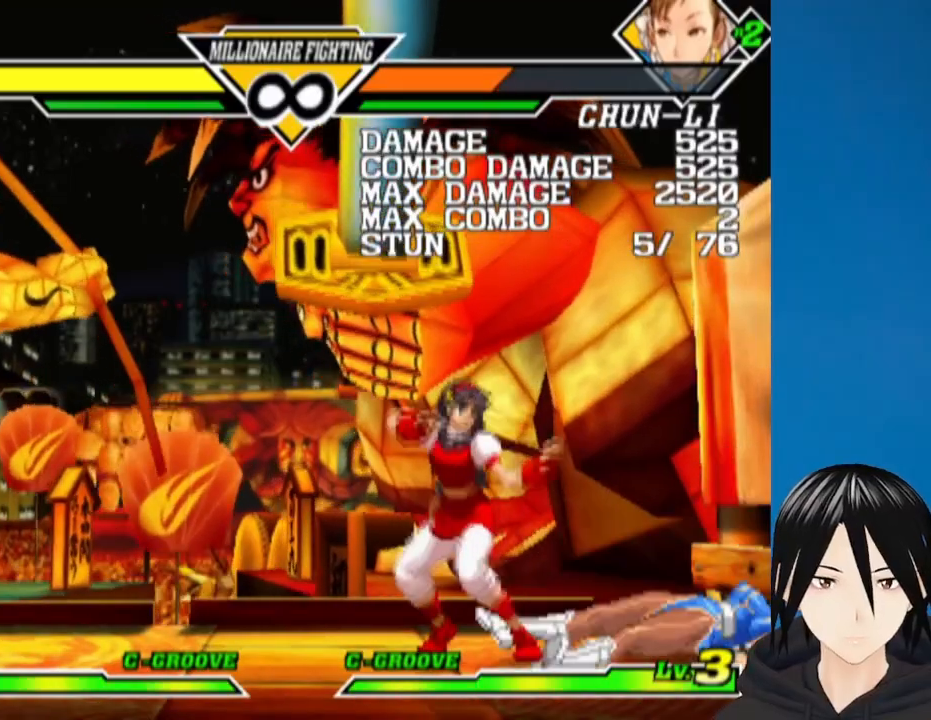
{"buttons": ["DPAD_RIGHT"], "left_stick": "center", "right_stick": "center", "events": [[433, "DPAD_RIGHT", "down"]]}
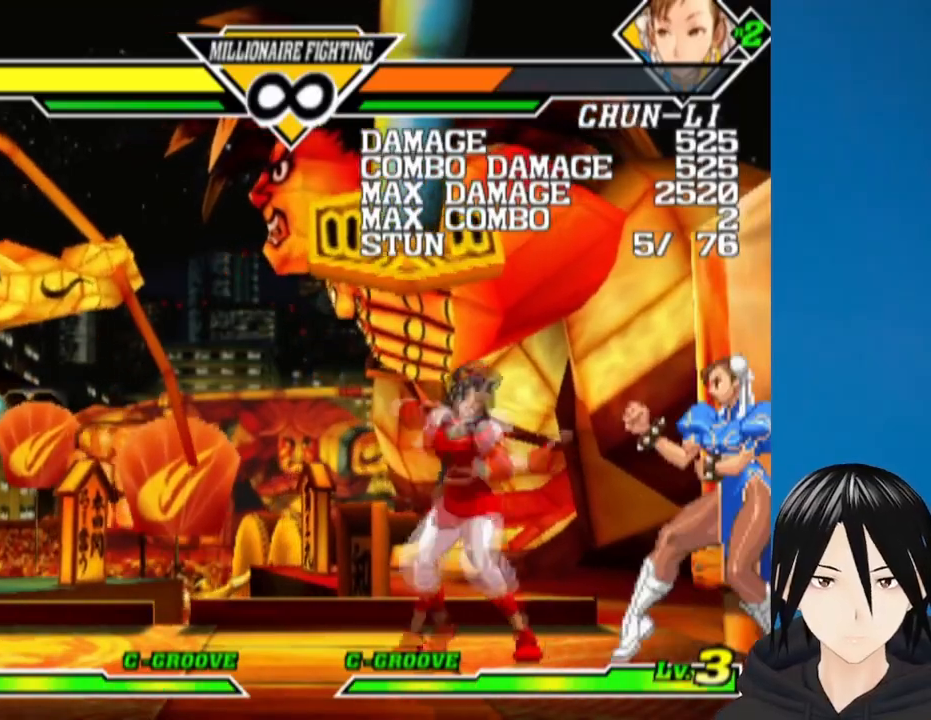
{"buttons": [], "left_stick": "center", "right_stick": "center", "events": [[17, "CIRCLE", "down"], [167, "CIRCLE", "up"], [333, "DPAD_RIGHT", "up"]]}
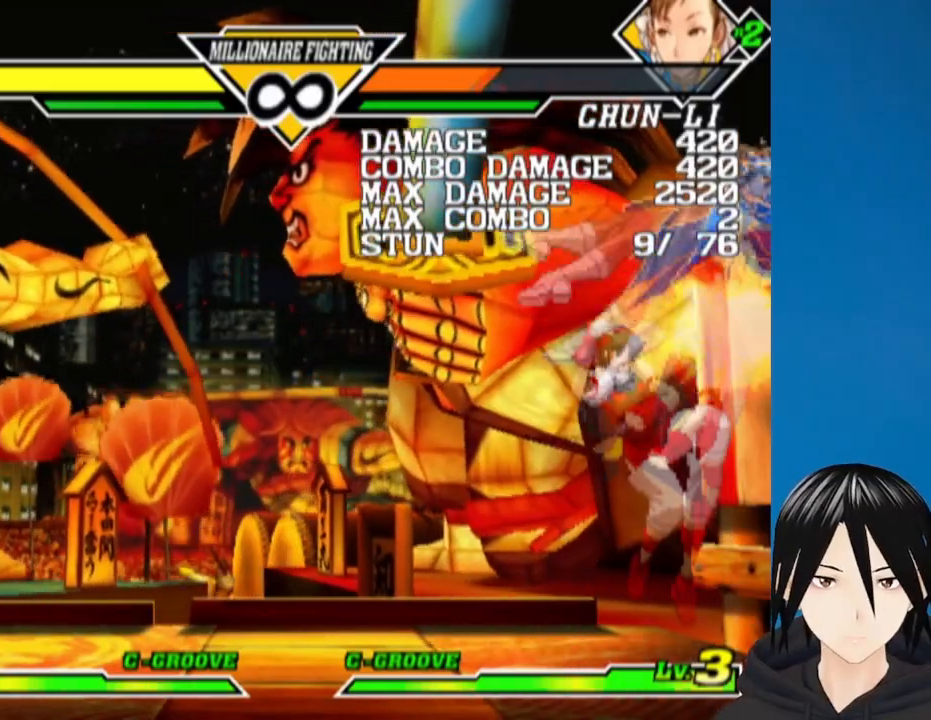
{"buttons": ["CIRCLE", "DPAD_LEFT"], "left_stick": "center", "right_stick": "center", "events": [[400, "DPAD_LEFT", "down"], [500, "CIRCLE", "down"]]}
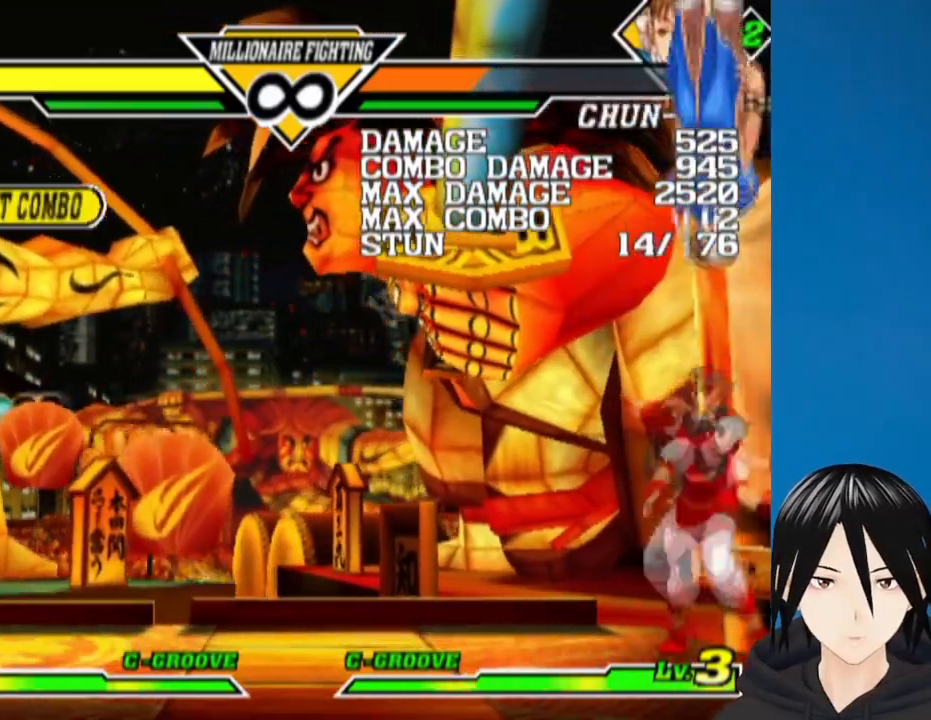
{"buttons": [], "left_stick": "center", "right_stick": "center", "events": [[33, "DPAD_LEFT", "up"], [167, "CIRCLE", "up"]]}
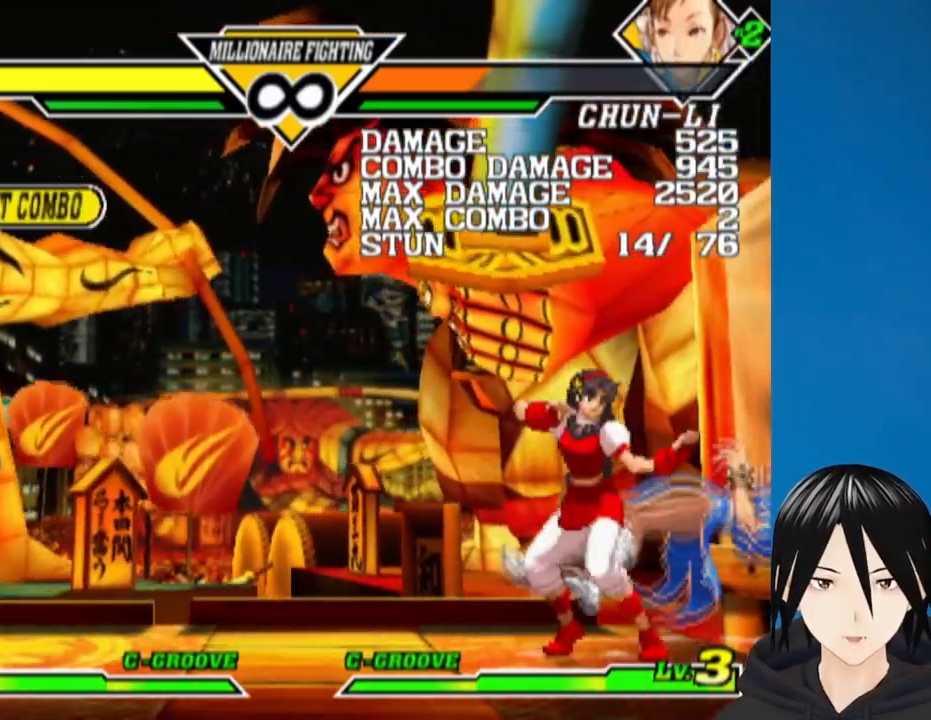
{"buttons": [], "left_stick": "center", "right_stick": "center", "events": [[17, "DPAD_LEFT", "down"], [267, "DPAD_LEFT", "up"]]}
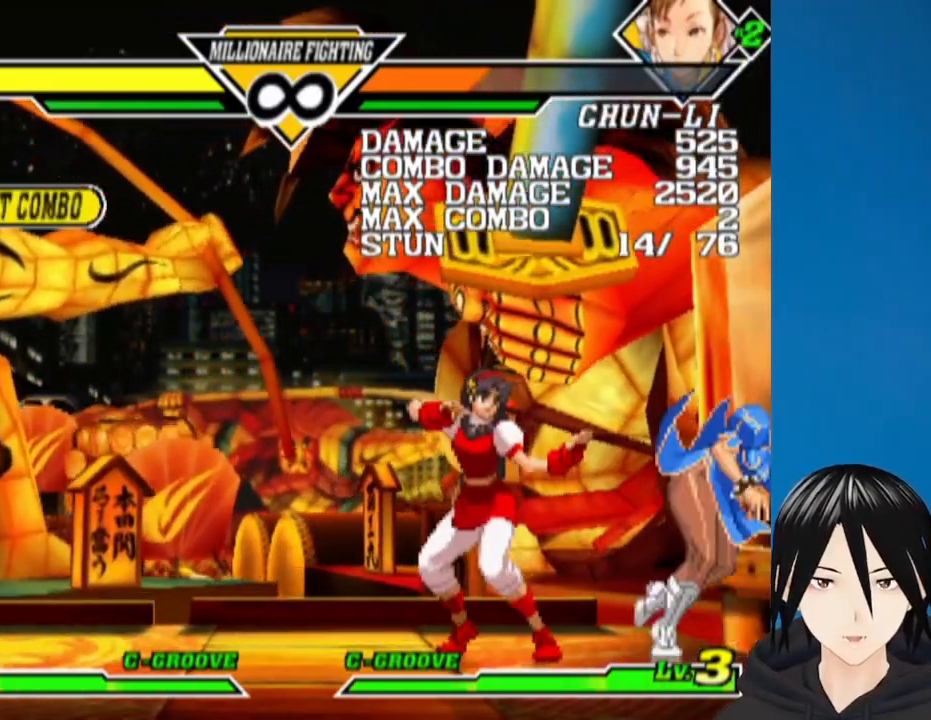
{"buttons": ["DPAD_RIGHT"], "left_stick": "center", "right_stick": "center", "events": [[67, "DPAD_RIGHT", "down"], [233, "CIRCLE", "down"], [367, "DPAD_RIGHT", "up"], [383, "CIRCLE", "up"], [433, "DPAD_RIGHT", "down"]]}